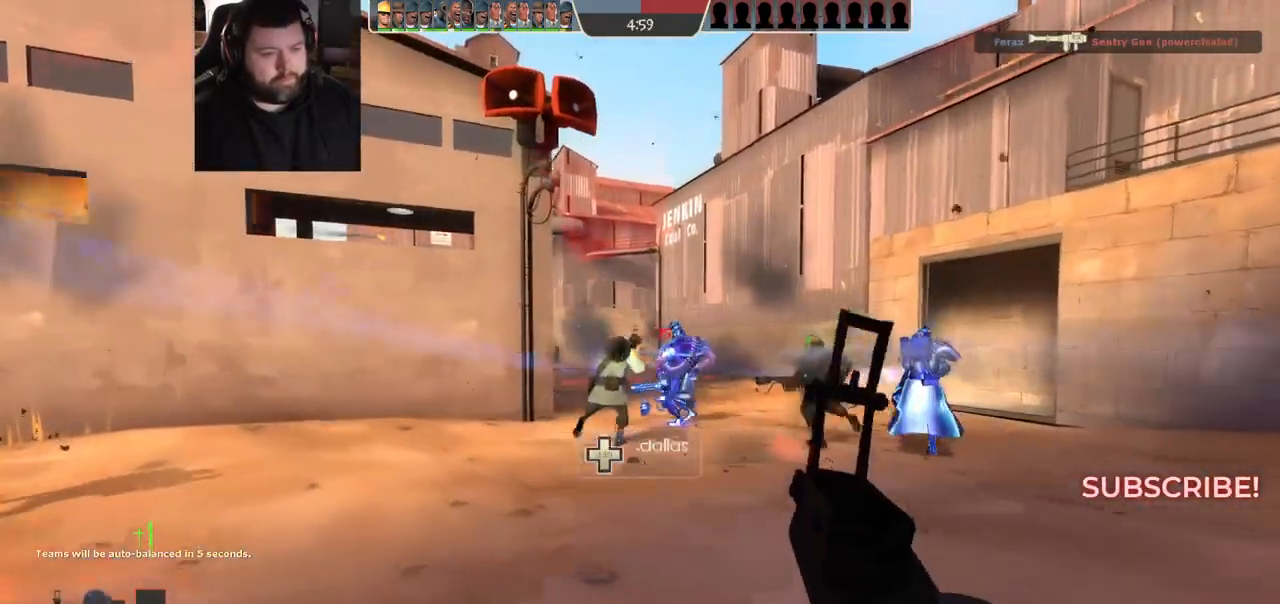
Gameplay with a controller (PlayStation layout); each line is a JSON object with the inputs held at the frame after it. "events" lists button and stick changes between this image and that frame as [ms after this image, input, new state], when the widget could be followed in between.
{"buttons": [], "left_stick": "left", "right_stick": "center"}
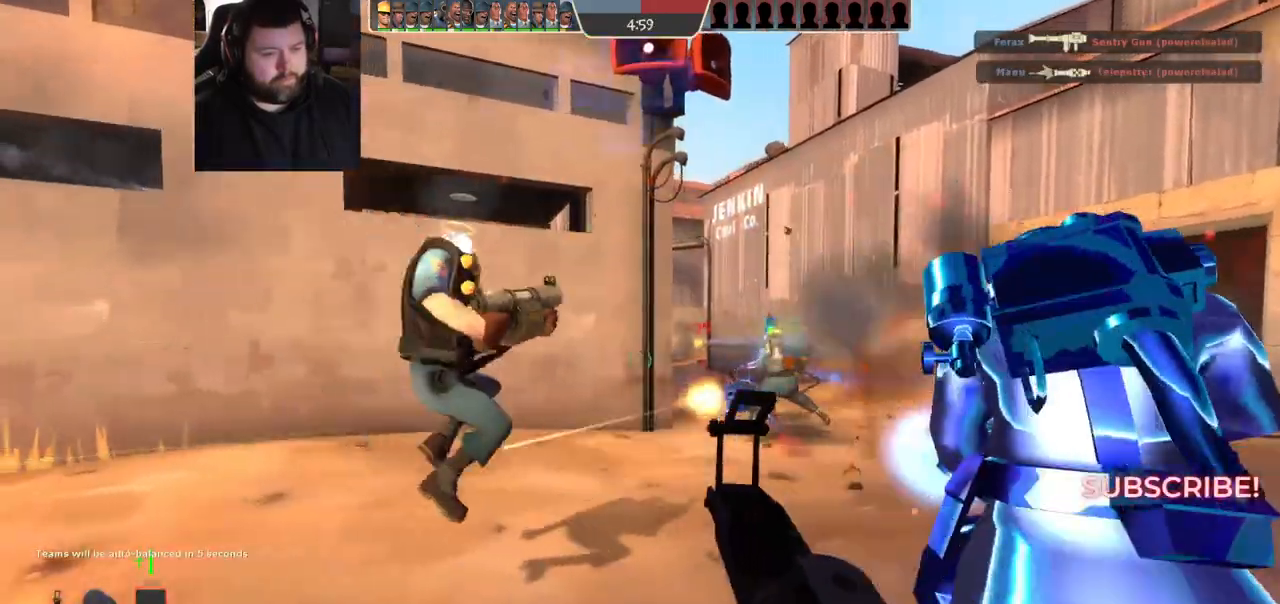
{"buttons": [], "left_stick": "left", "right_stick": "center", "events": [[67, "SQUARE", "down"], [117, "SQUARE", "up"], [200, "SQUARE", "down"], [283, "SQUARE", "up"]]}
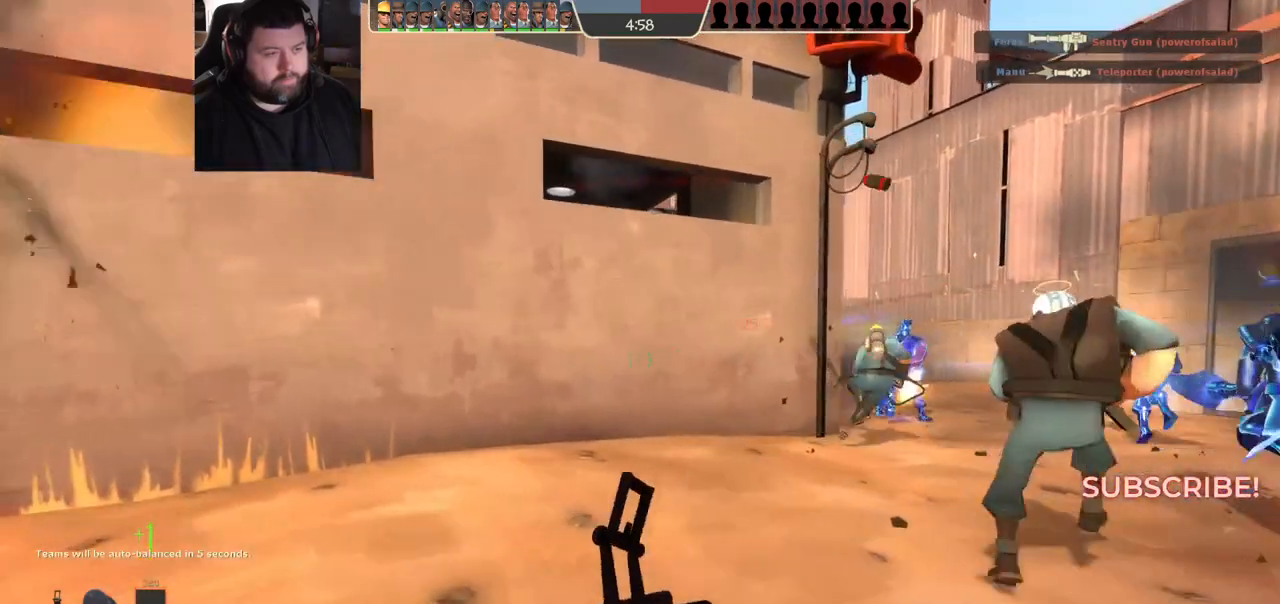
{"buttons": [], "left_stick": "left", "right_stick": "center", "events": [[333, "right_stick", "down-right"], [467, "right_stick", "center"]]}
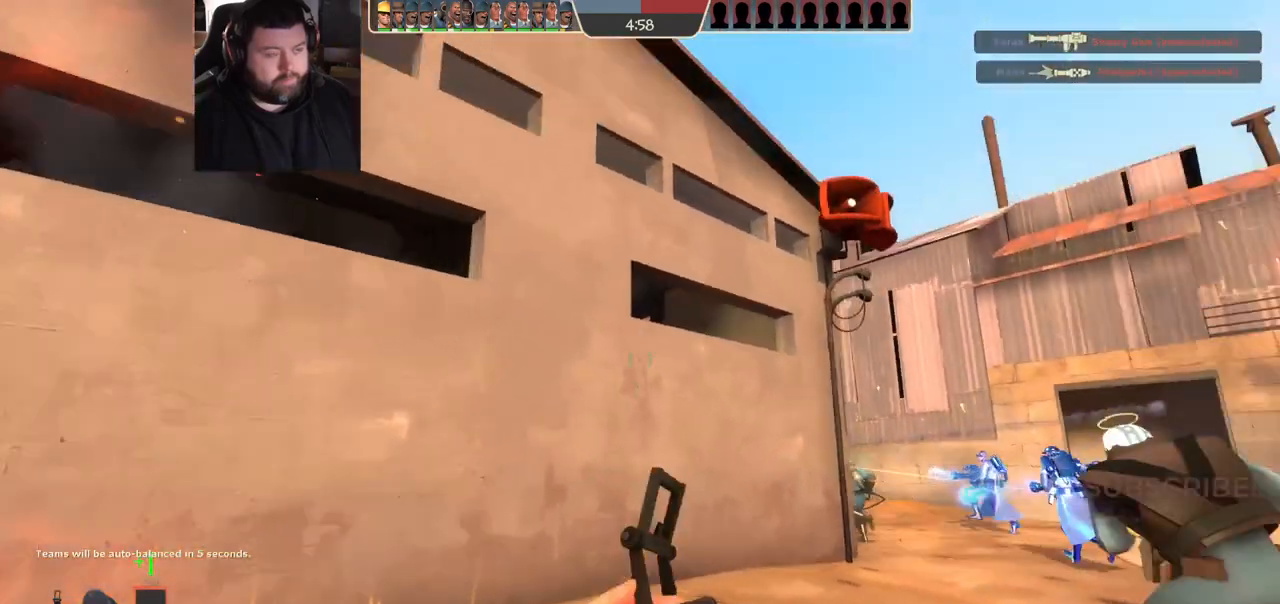
{"buttons": ["R1", "R2"], "left_stick": "left", "right_stick": "center", "events": [[100, "right_stick", "down"], [217, "right_stick", "center"], [450, "R1", "down"], [450, "R2", "down"]]}
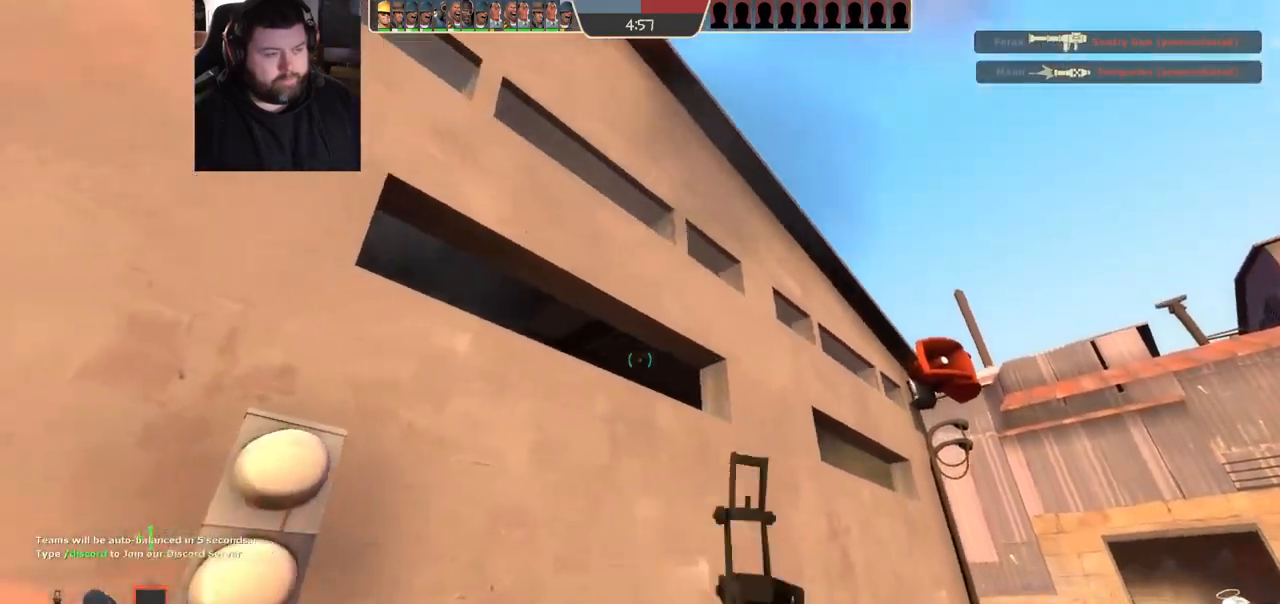
{"buttons": [], "left_stick": "left", "right_stick": "right", "events": [[83, "R1", "up"], [100, "R2", "up"], [400, "right_stick", "right"]]}
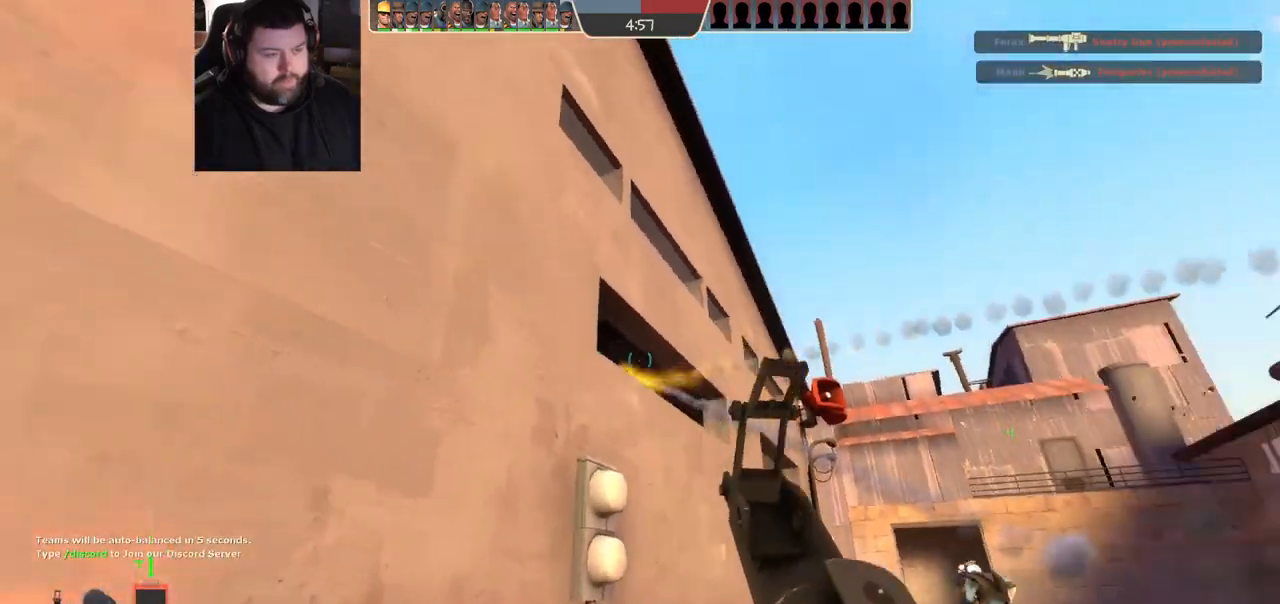
{"buttons": ["R3"], "left_stick": "center", "right_stick": "center", "events": [[33, "right_stick", "center"], [150, "SQUARE", "down"], [200, "SQUARE", "up"], [267, "SQUARE", "down"], [350, "SQUARE", "up"], [350, "left_stick", "center"], [483, "R3", "down"]]}
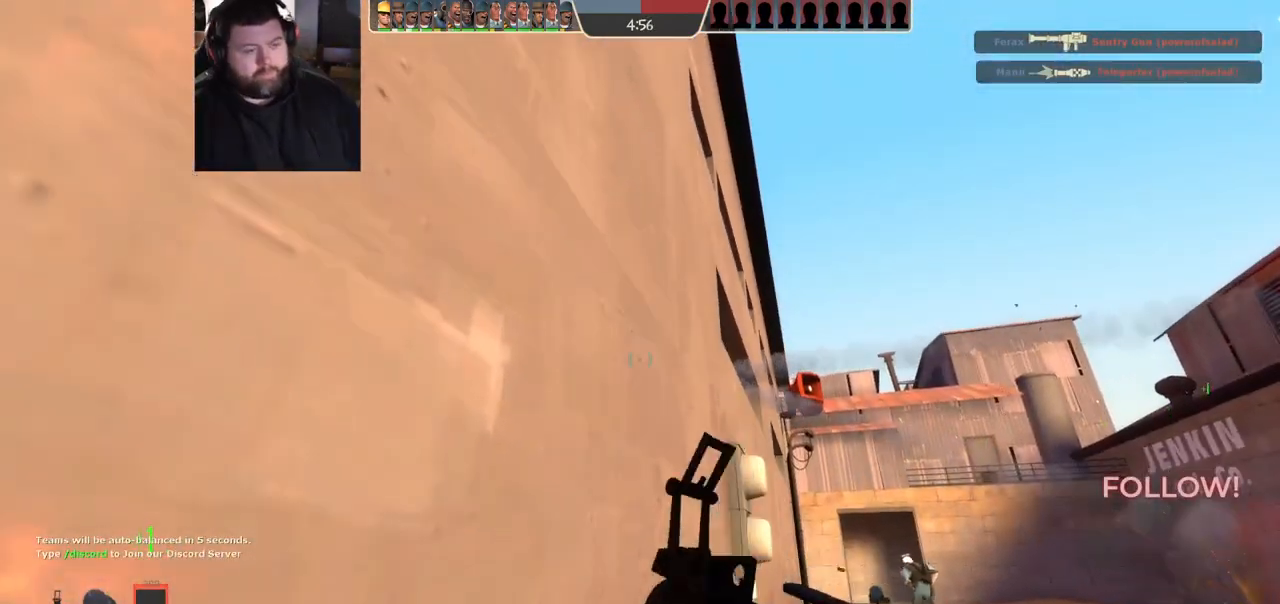
{"buttons": [], "left_stick": "center", "right_stick": "center", "events": [[50, "R3", "up"], [133, "right_stick", "up-right"], [250, "right_stick", "center"], [417, "SQUARE", "down"], [467, "SQUARE", "up"]]}
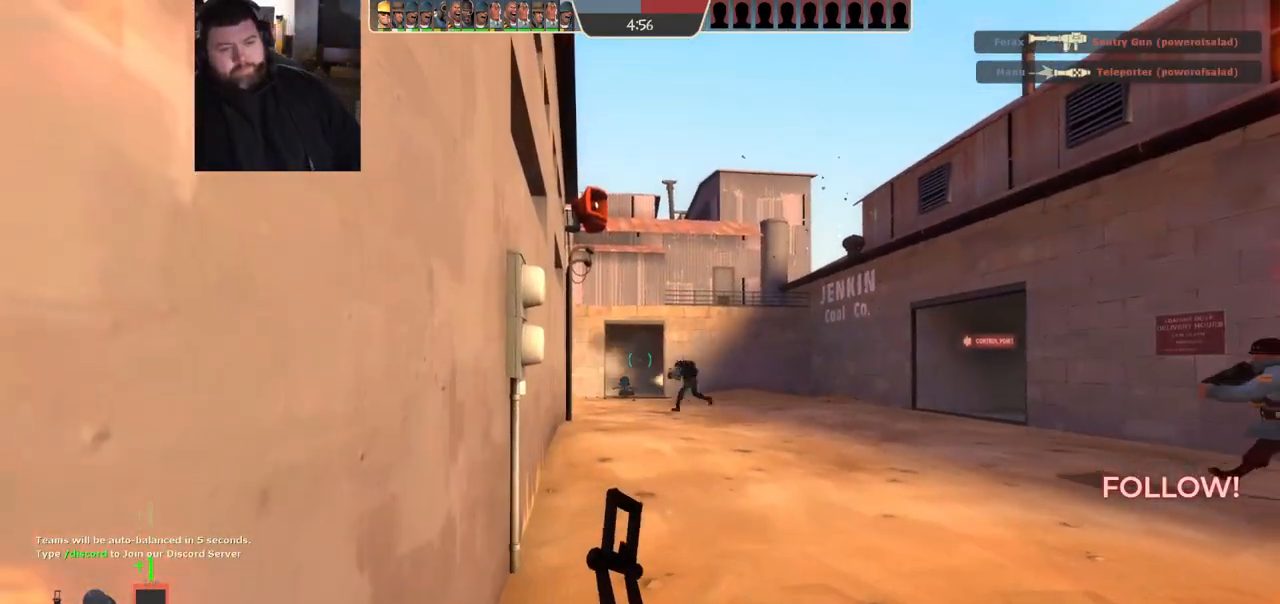
{"buttons": ["SQUARE"], "left_stick": "center", "right_stick": "center", "events": [[50, "SQUARE", "down"], [117, "SQUARE", "up"], [183, "SQUARE", "down"], [250, "SQUARE", "up"], [333, "SQUARE", "down"], [400, "SQUARE", "up"], [467, "SQUARE", "down"]]}
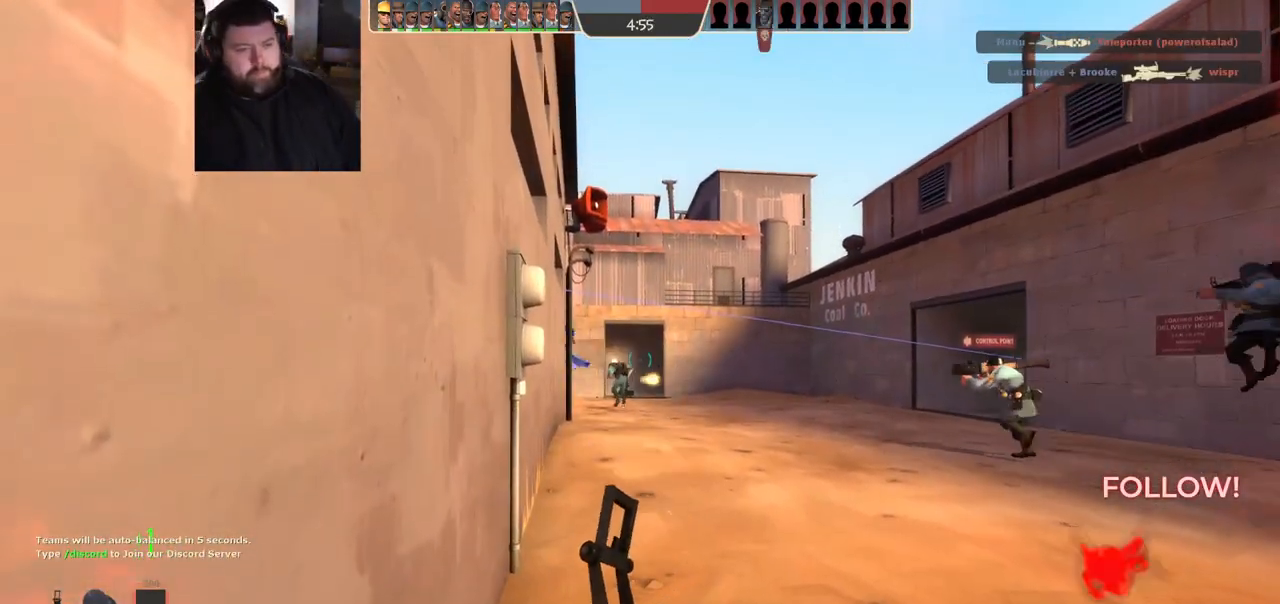
{"buttons": [], "left_stick": "up", "right_stick": "center", "events": [[50, "SQUARE", "up"], [233, "left_stick", "up"], [383, "SQUARE", "down"], [467, "SQUARE", "up"]]}
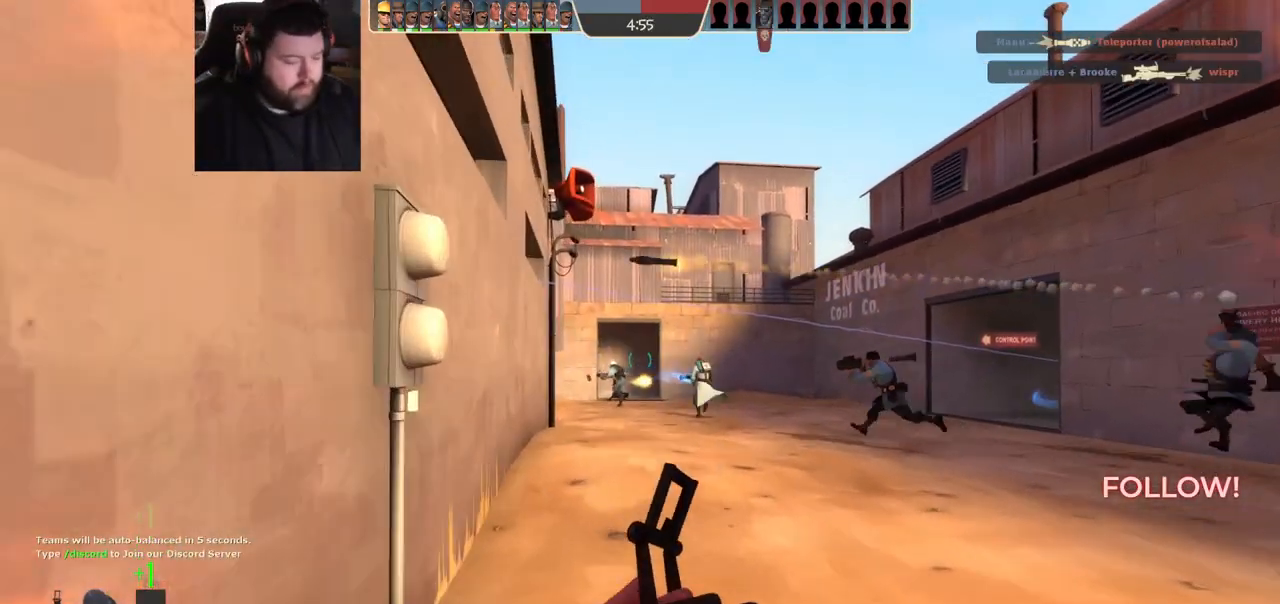
{"buttons": [], "left_stick": "up", "right_stick": "center", "events": [[67, "SQUARE", "down"], [133, "SQUARE", "up"], [217, "SQUARE", "down"], [267, "SQUARE", "up"], [350, "SQUARE", "down"], [433, "SQUARE", "up"]]}
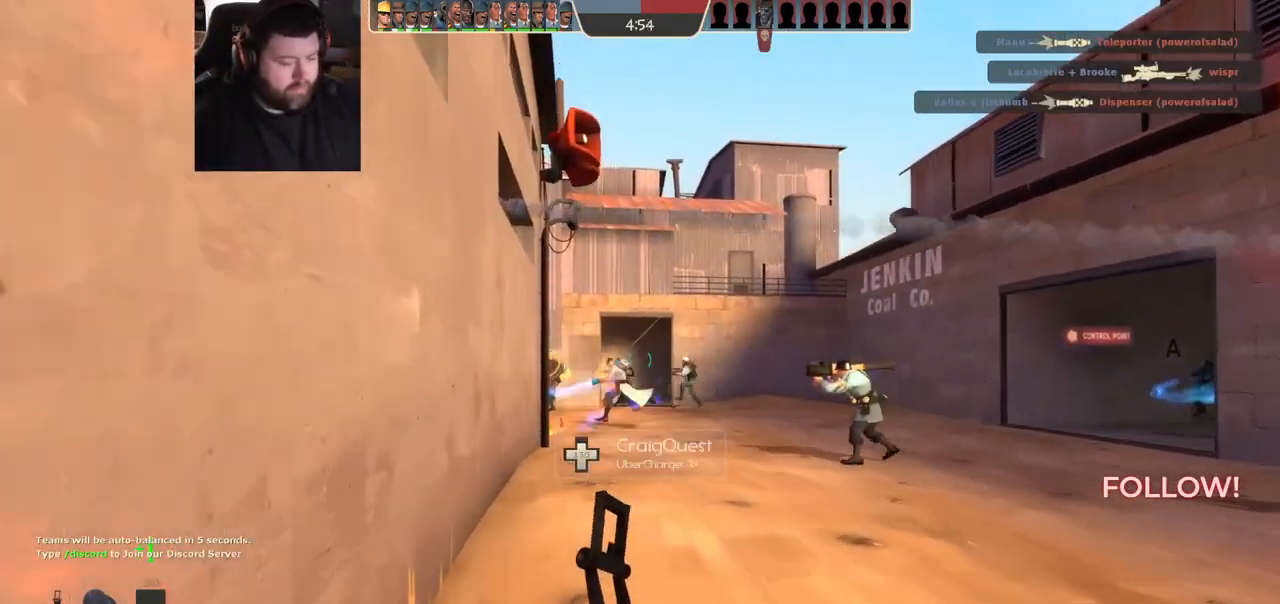
{"buttons": ["SQUARE"], "left_stick": "up", "right_stick": "center", "events": [[200, "right_stick", "left"], [250, "right_stick", "center"], [367, "SQUARE", "down"], [417, "SQUARE", "up"], [500, "SQUARE", "down"]]}
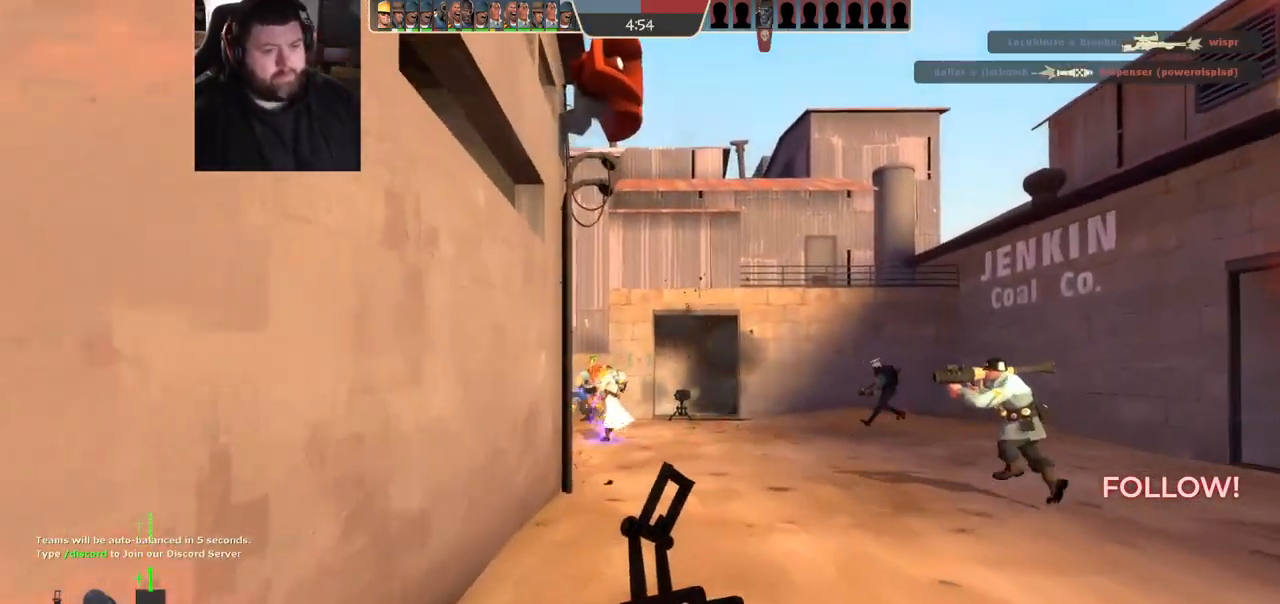
{"buttons": [], "left_stick": "up", "right_stick": "center", "events": [[100, "SQUARE", "up"]]}
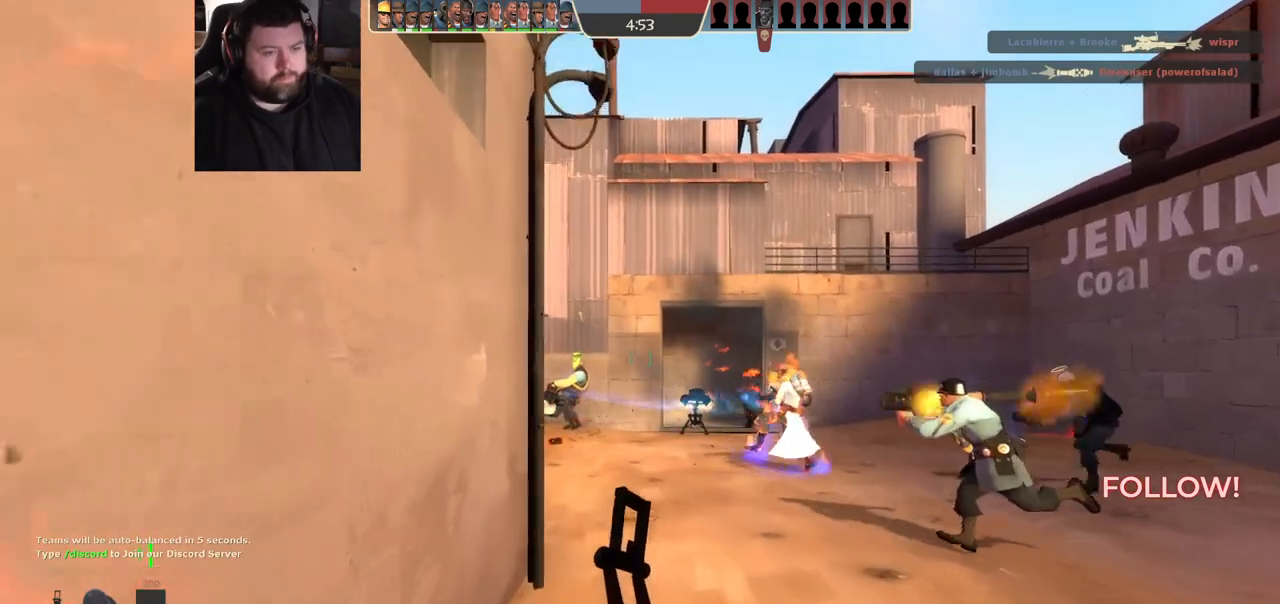
{"buttons": ["SQUARE"], "left_stick": "center", "right_stick": "center", "events": [[217, "left_stick", "center"], [333, "SQUARE", "down"], [400, "SQUARE", "up"], [467, "SQUARE", "down"]]}
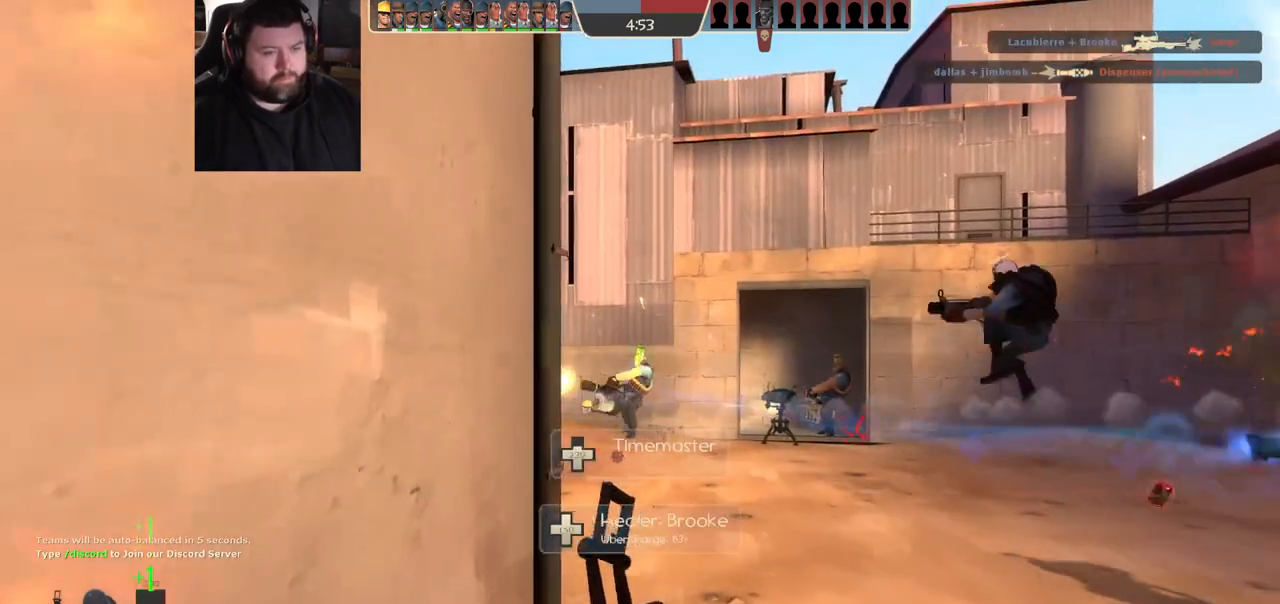
{"buttons": [], "left_stick": "center", "right_stick": "center", "events": [[67, "SQUARE", "up"]]}
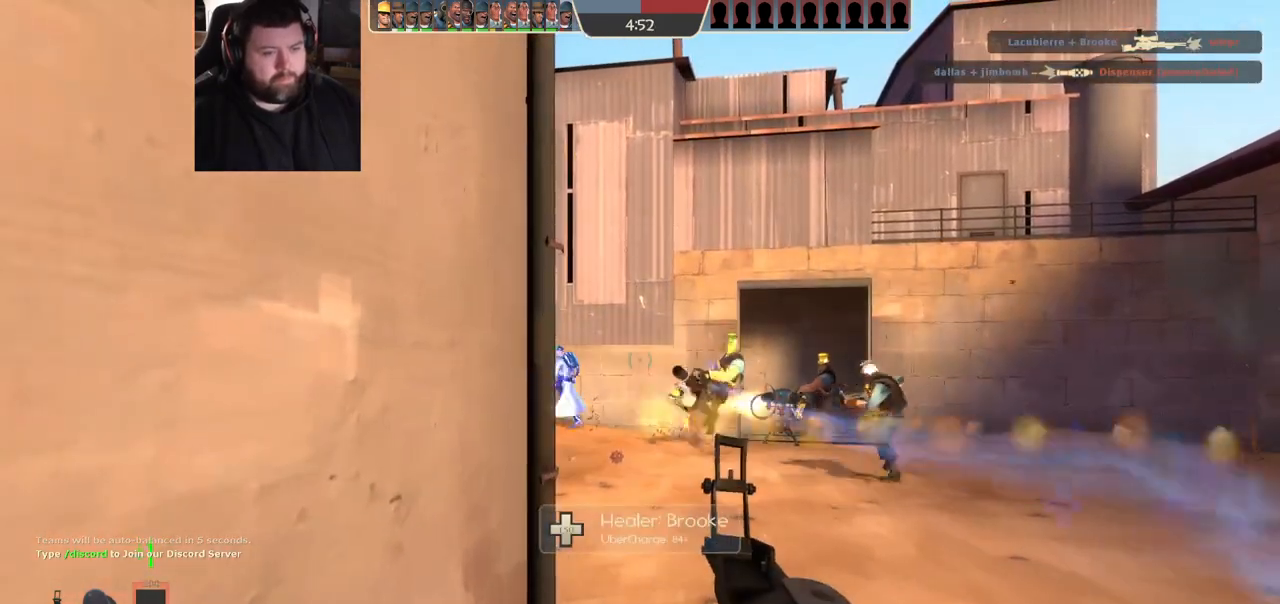
{"buttons": [], "left_stick": "up-right", "right_stick": "center", "events": [[83, "R3", "down"], [167, "R3", "up"], [267, "right_stick", "left"], [383, "left_stick", "right"], [417, "right_stick", "center"], [450, "left_stick", "up-right"]]}
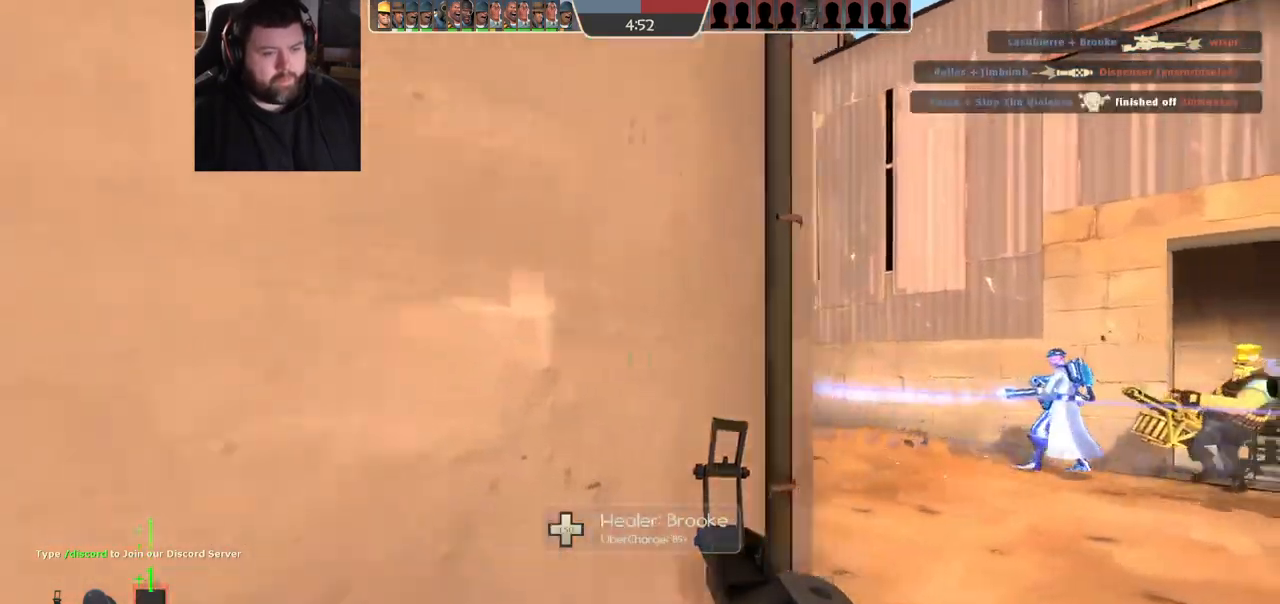
{"buttons": ["R2"], "left_stick": "down-right", "right_stick": "center", "events": [[50, "right_stick", "left"], [150, "right_stick", "center"], [400, "R2", "down"], [483, "left_stick", "down-right"]]}
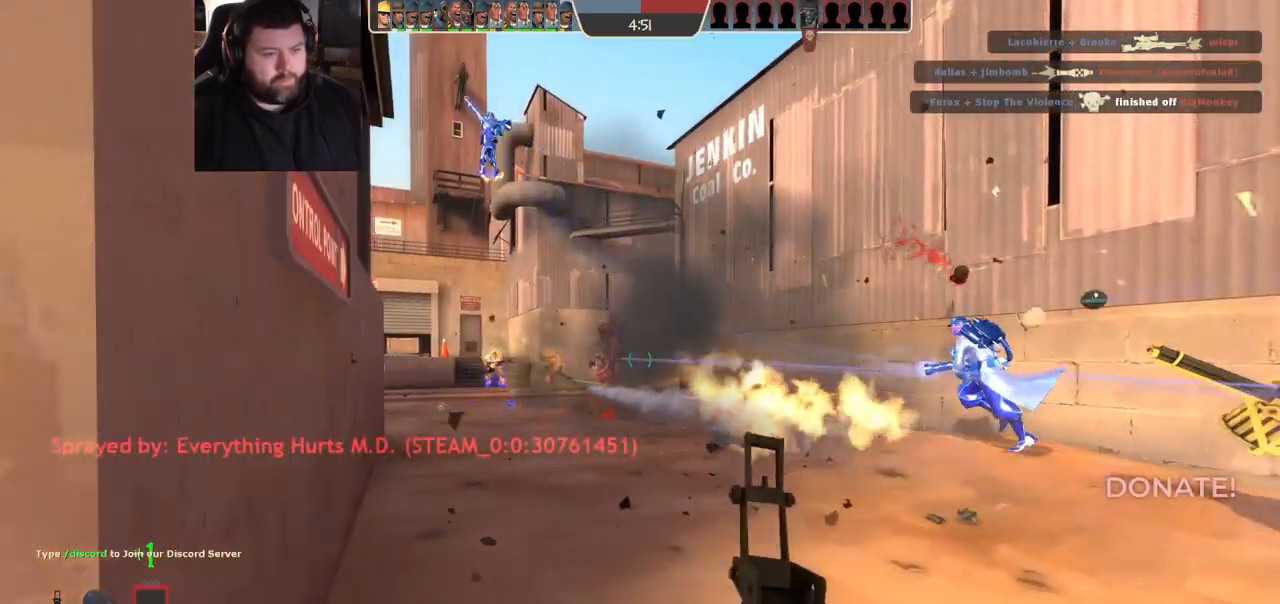
{"buttons": [], "left_stick": "up", "right_stick": "center", "events": [[33, "left_stick", "down-left"], [83, "R2", "up"], [383, "left_stick", "up"]]}
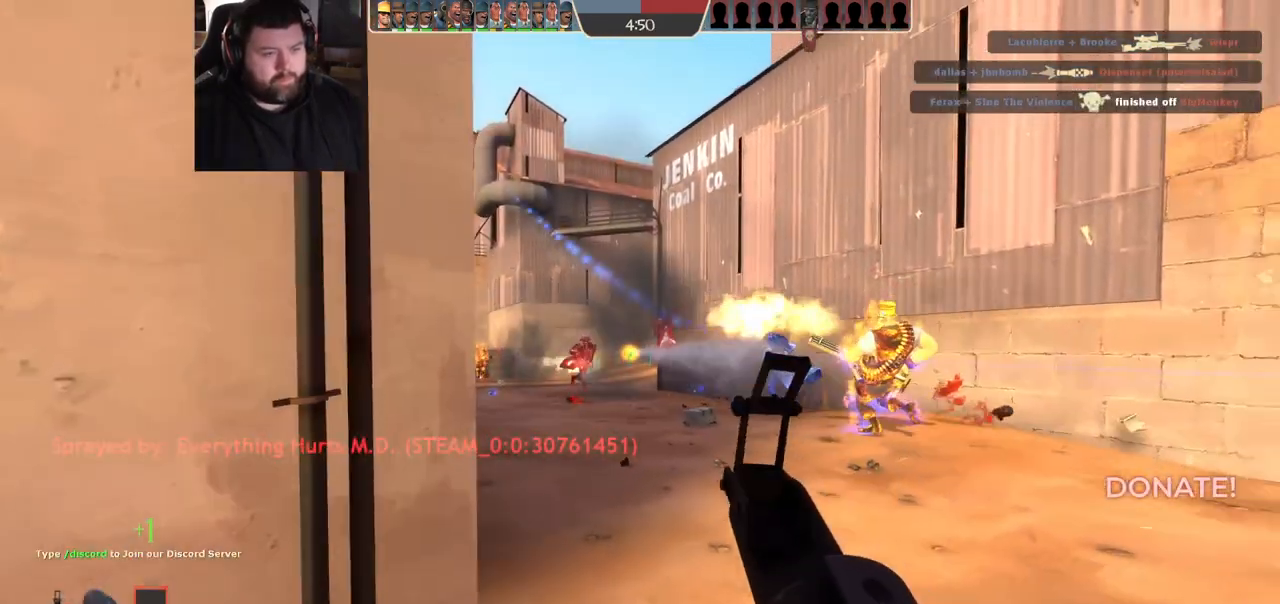
{"buttons": [], "left_stick": "down-left", "right_stick": "center", "events": [[67, "left_stick", "center"], [150, "R2", "down"], [167, "left_stick", "down-left"], [333, "R2", "up"]]}
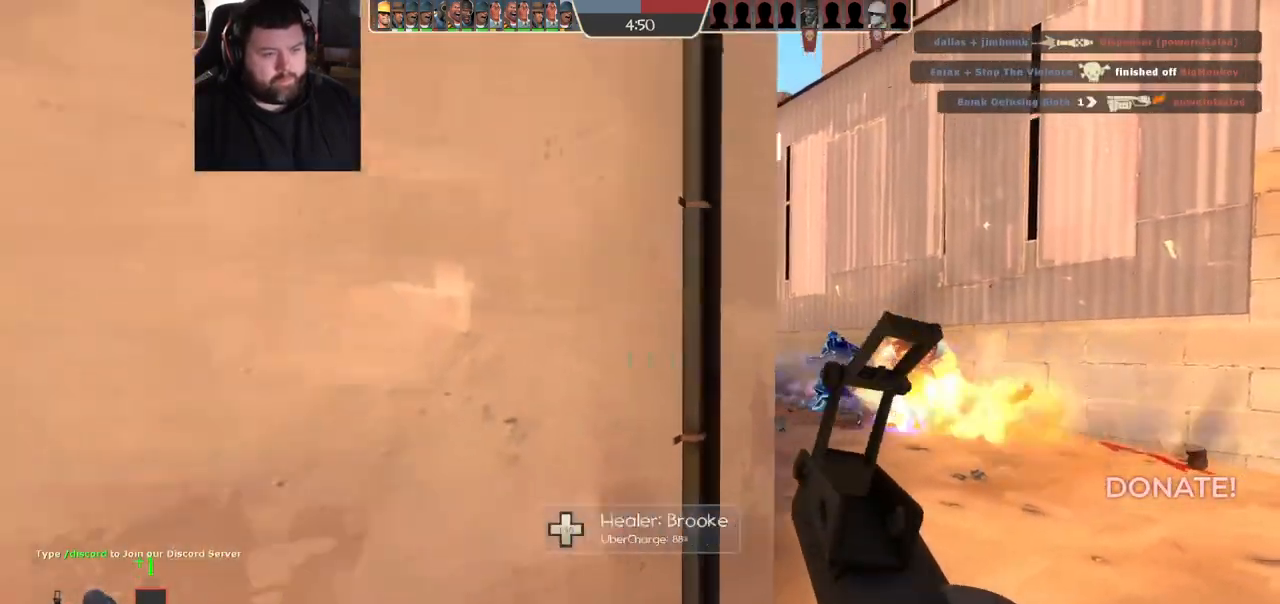
{"buttons": [], "left_stick": "down-left", "right_stick": "center", "events": [[183, "right_stick", "right"], [300, "right_stick", "center"], [383, "SQUARE", "down"], [467, "SQUARE", "up"]]}
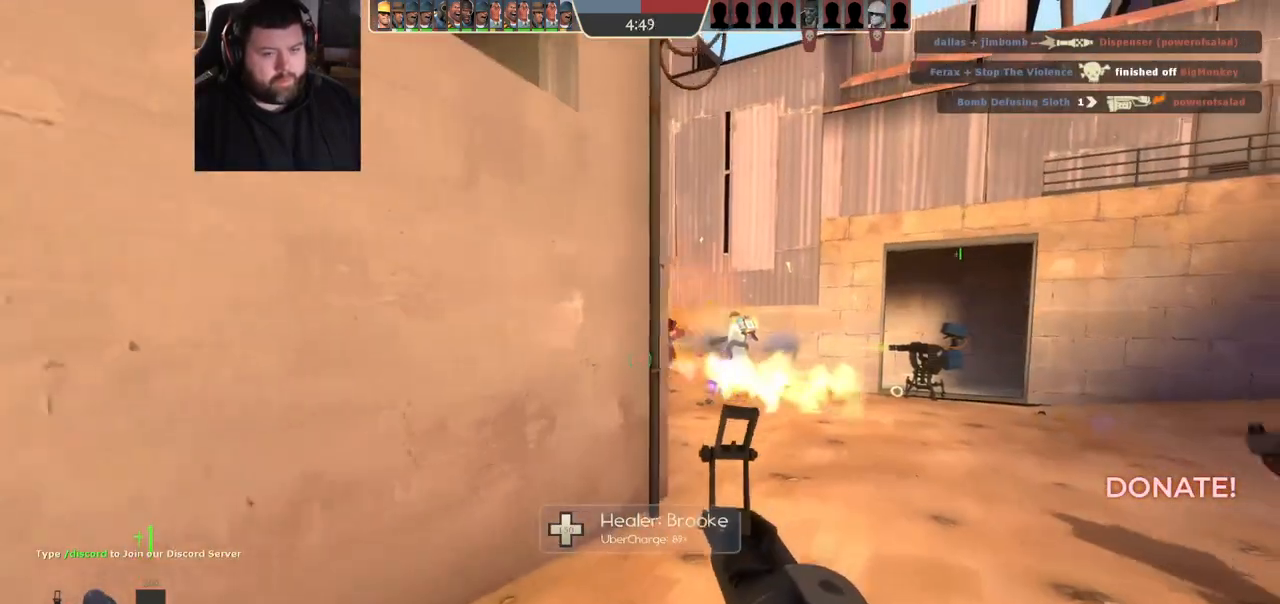
{"buttons": [], "left_stick": "down-left", "right_stick": "center", "events": [[17, "SQUARE", "down"], [83, "SQUARE", "up"], [167, "SQUARE", "down"], [267, "SQUARE", "up"]]}
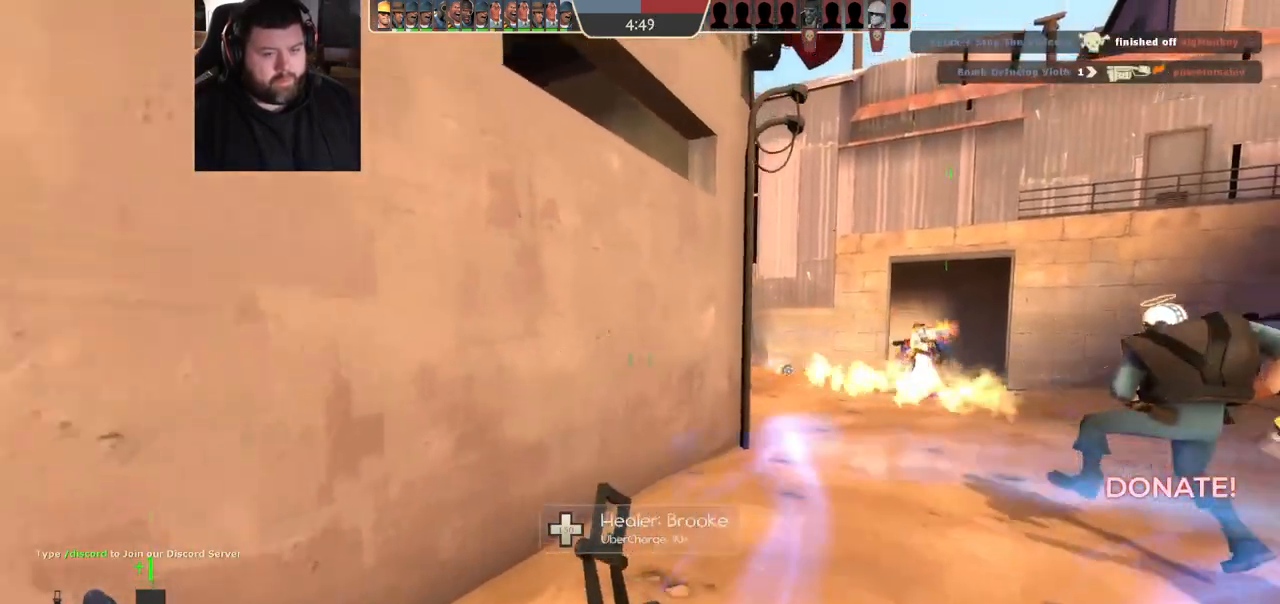
{"buttons": [], "left_stick": "up", "right_stick": "center", "events": [[333, "left_stick", "up-left"], [383, "left_stick", "up"]]}
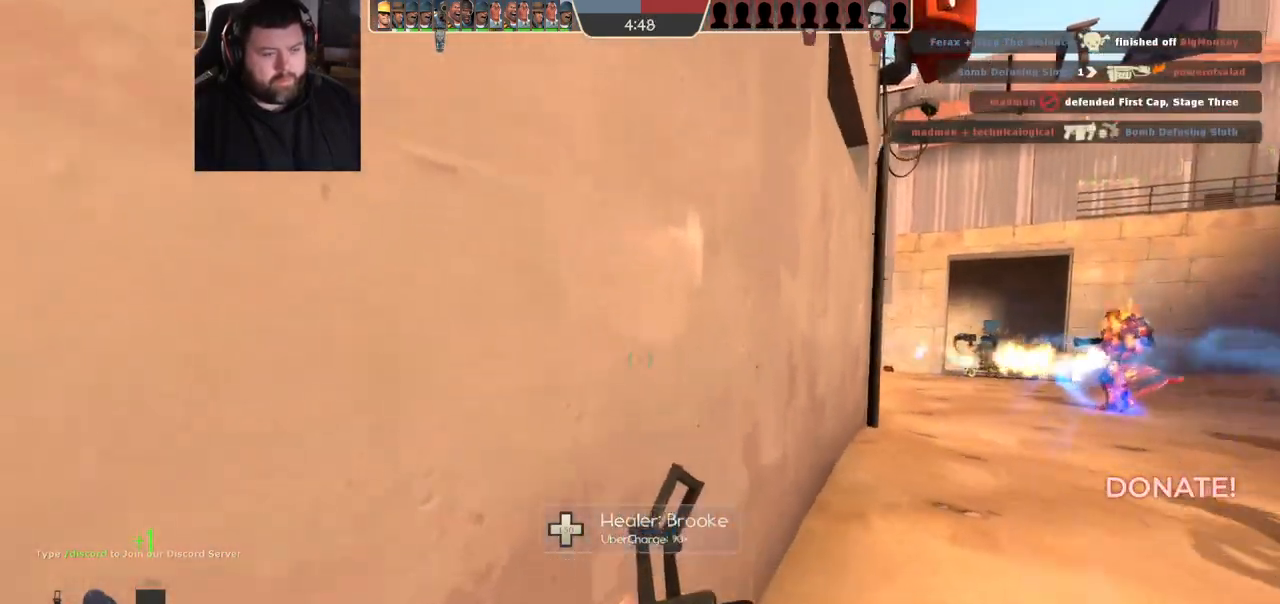
{"buttons": [], "left_stick": "up-right", "right_stick": "center", "events": [[17, "left_stick", "up-right"]]}
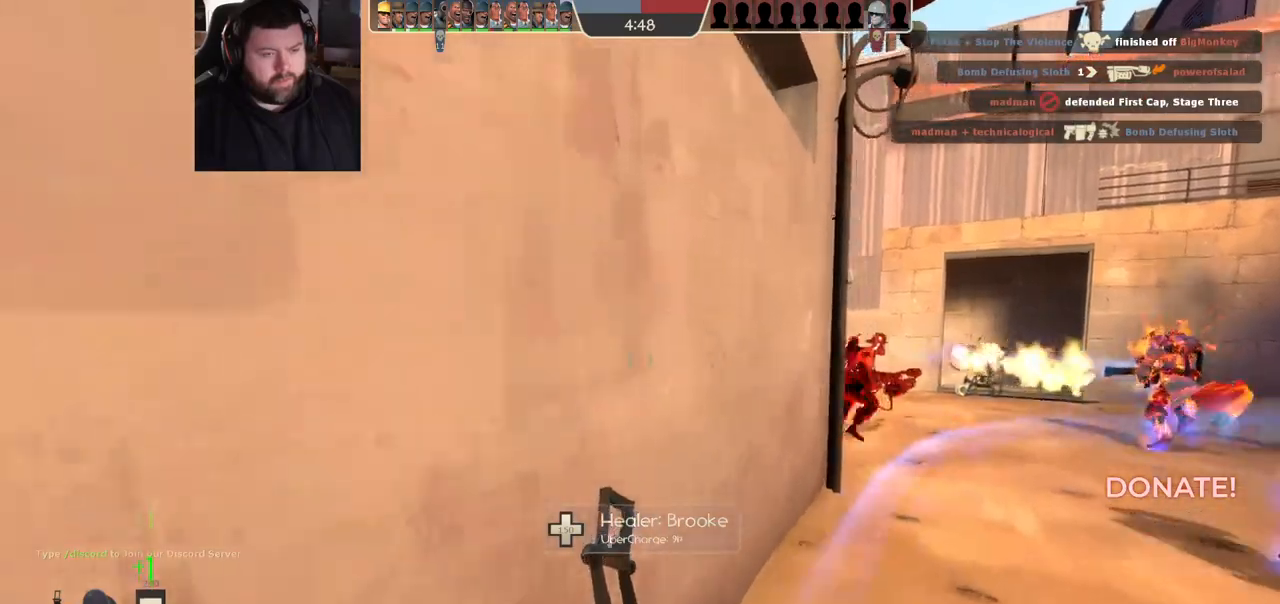
{"buttons": [], "left_stick": "right", "right_stick": "center", "events": [[500, "left_stick", "right"]]}
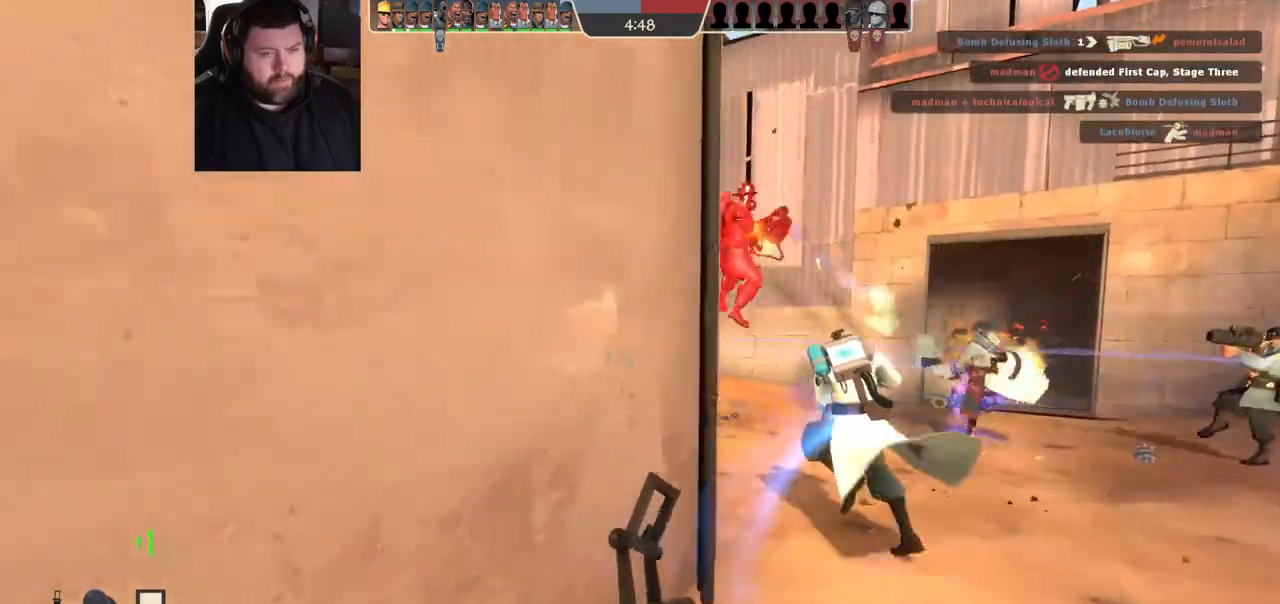
{"buttons": [], "left_stick": "up-right", "right_stick": "center", "events": [[150, "left_stick", "up-right"], [250, "right_stick", "left"], [417, "right_stick", "center"]]}
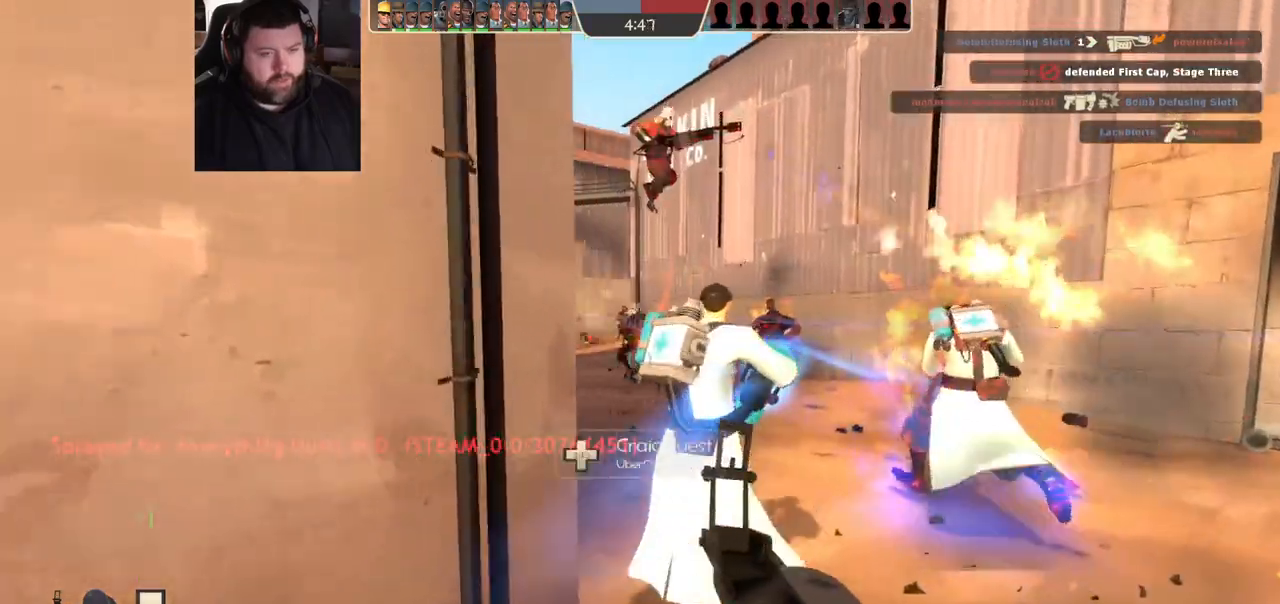
{"buttons": ["R2"], "left_stick": "up-right", "right_stick": "center", "events": [[217, "R1", "down"], [217, "R2", "down"], [300, "left_stick", "right"], [433, "R1", "up"], [450, "left_stick", "up-right"]]}
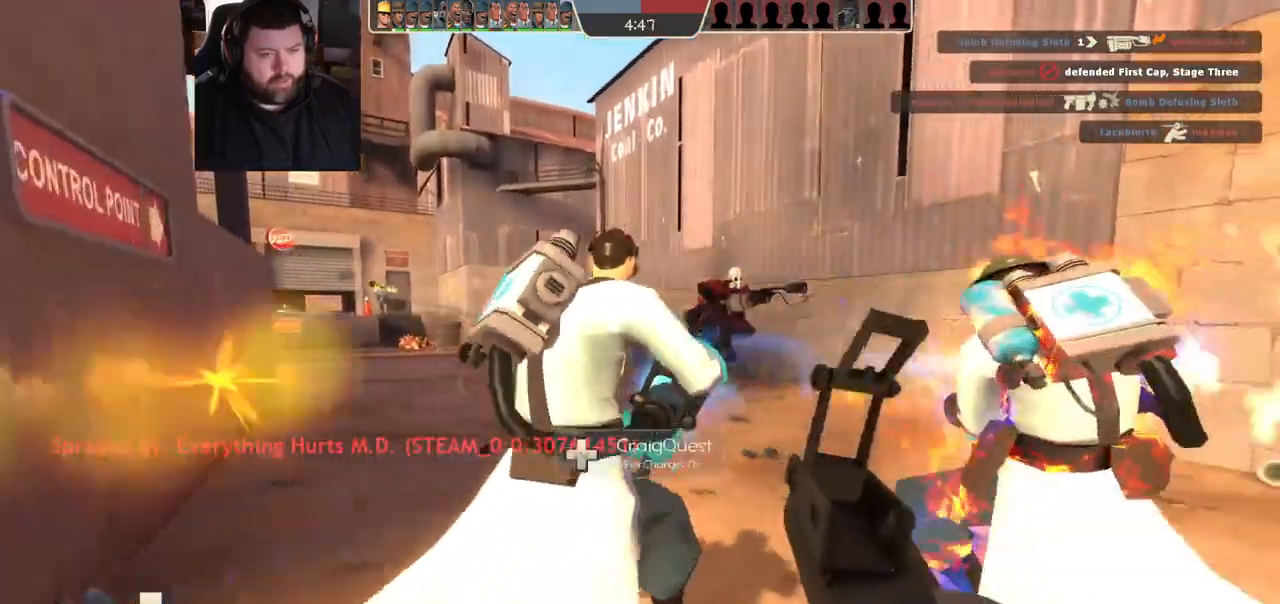
{"buttons": ["R1", "R2"], "left_stick": "down", "right_stick": "center", "events": [[33, "R1", "down"], [167, "left_stick", "up-left"], [300, "left_stick", "down-left"], [400, "left_stick", "down"]]}
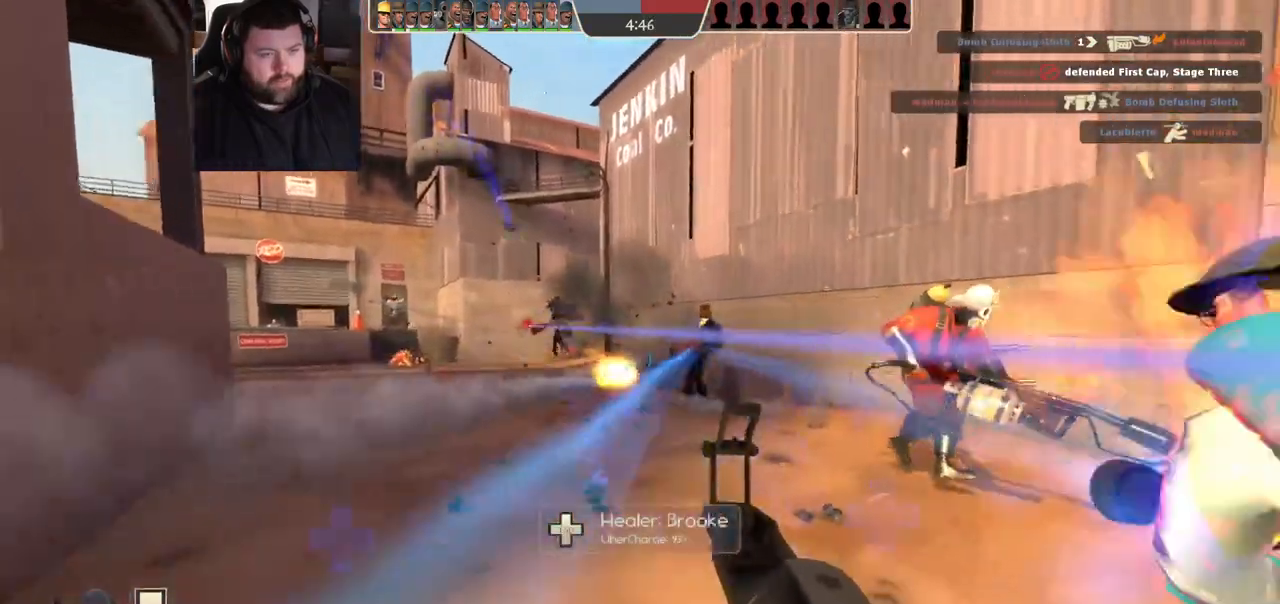
{"buttons": ["R1", "R2"], "left_stick": "down-left", "right_stick": "center", "events": [[100, "left_stick", "down-left"]]}
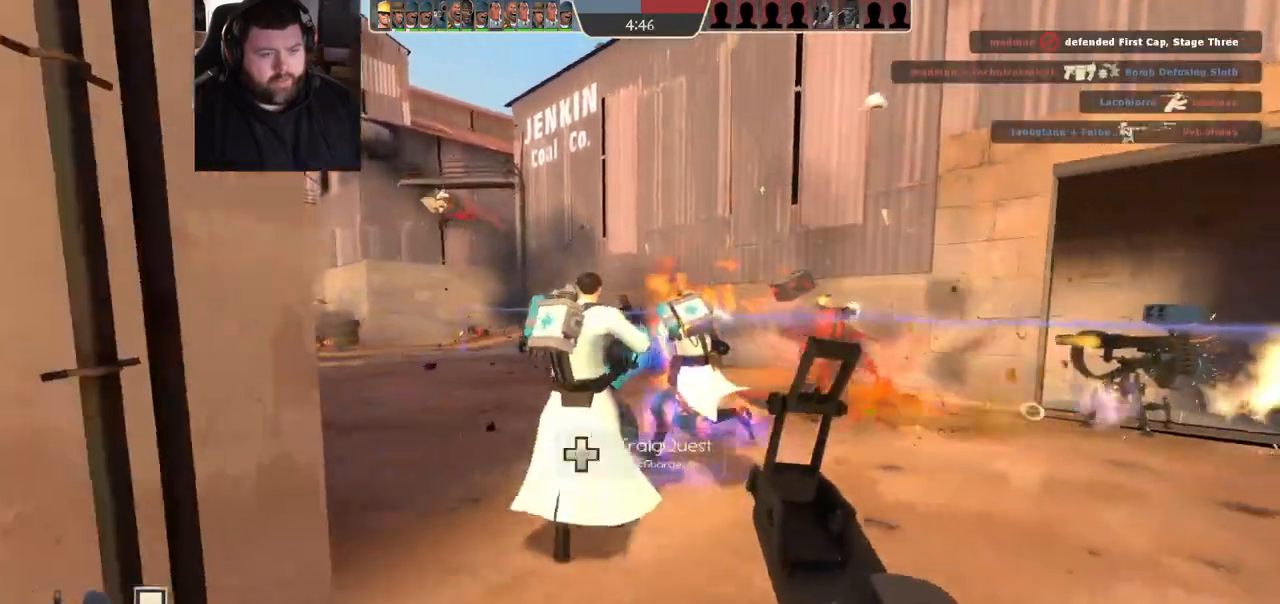
{"buttons": ["SQUARE"], "left_stick": "up-right", "right_stick": "center", "events": [[100, "R1", "up"], [100, "R2", "up"], [117, "left_stick", "down-right"], [350, "SQUARE", "down"], [383, "left_stick", "up-right"], [400, "SQUARE", "up"], [467, "SQUARE", "down"]]}
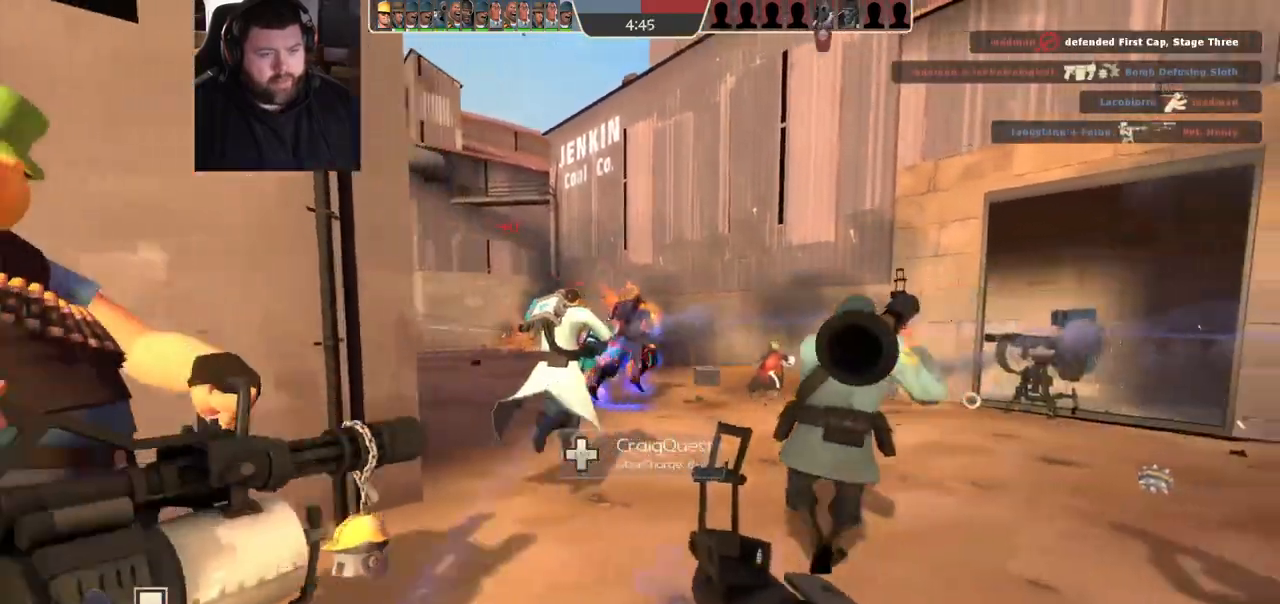
{"buttons": [], "left_stick": "up", "right_stick": "center", "events": [[50, "SQUARE", "up"], [83, "left_stick", "up"], [267, "right_stick", "left"], [350, "right_stick", "center"]]}